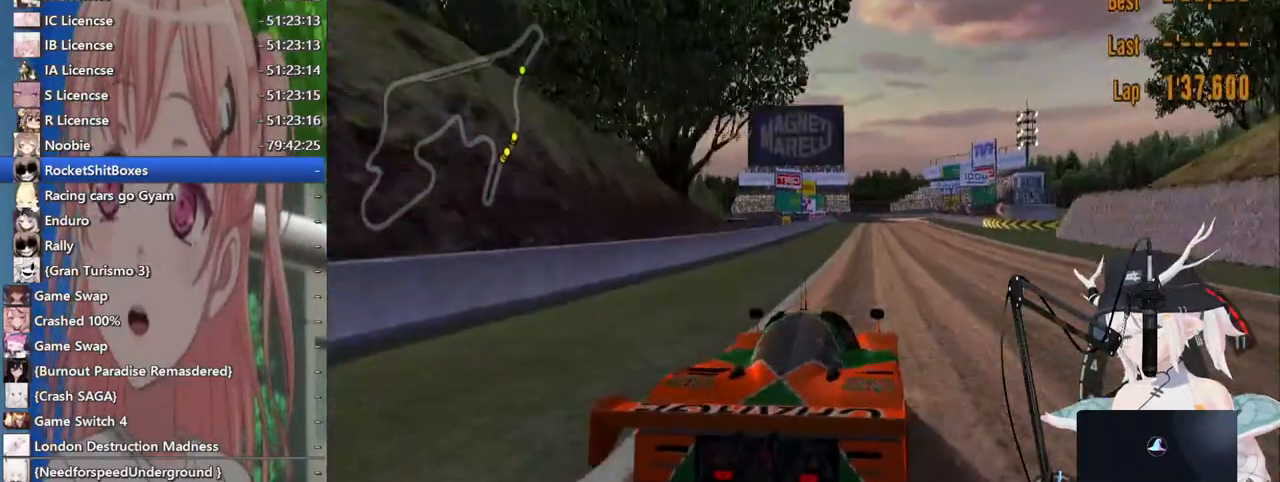
Gameplay with a controller (PlayStation layout); each line is a JSON object with the inputs held at the frame after it. "events" lists button and stick changes between this image and that frame as [ms after this image, input, new state], when the widget could be followed in between. Not read: L1 R1.
{"buttons": ["R2"], "left_stick": "center", "right_stick": "center"}
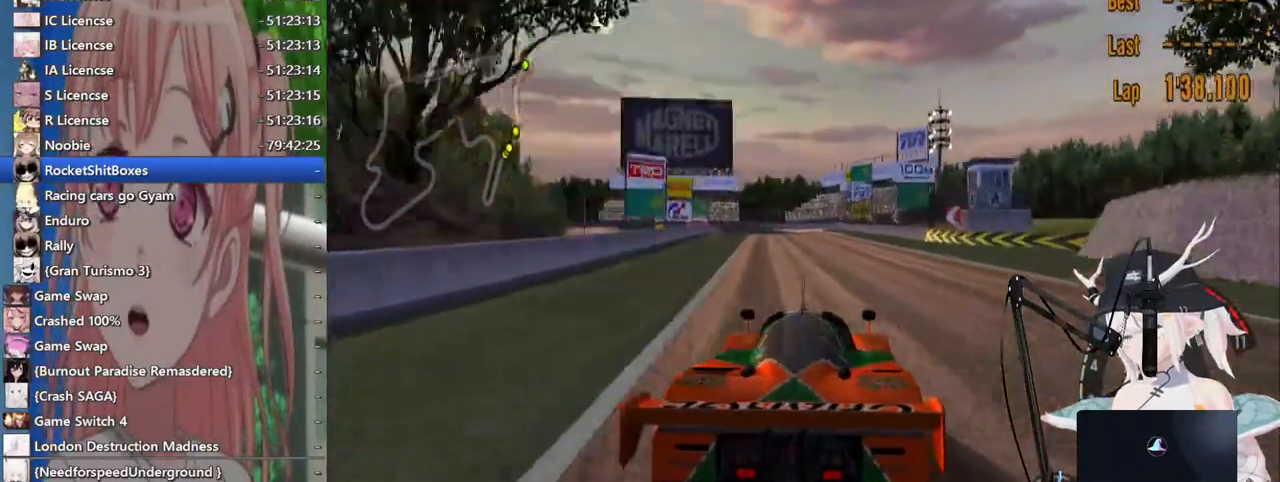
{"buttons": ["R2"], "left_stick": "center", "right_stick": "center", "events": []}
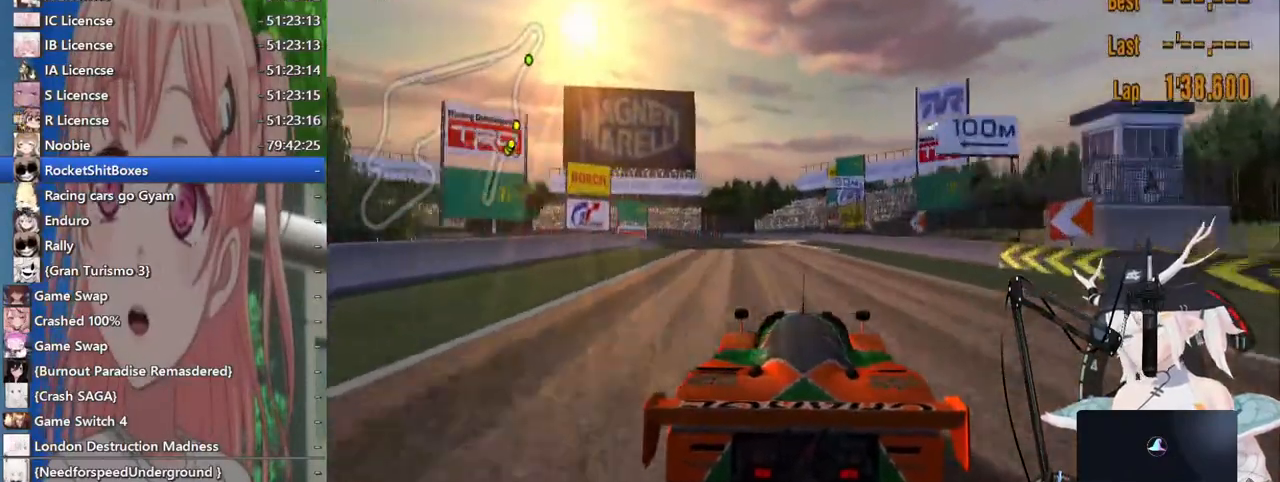
{"buttons": ["SQUARE", "L2"], "left_stick": "center", "right_stick": "center", "events": [[383, "L2", "down"], [400, "R2", "up"], [483, "SQUARE", "down"]]}
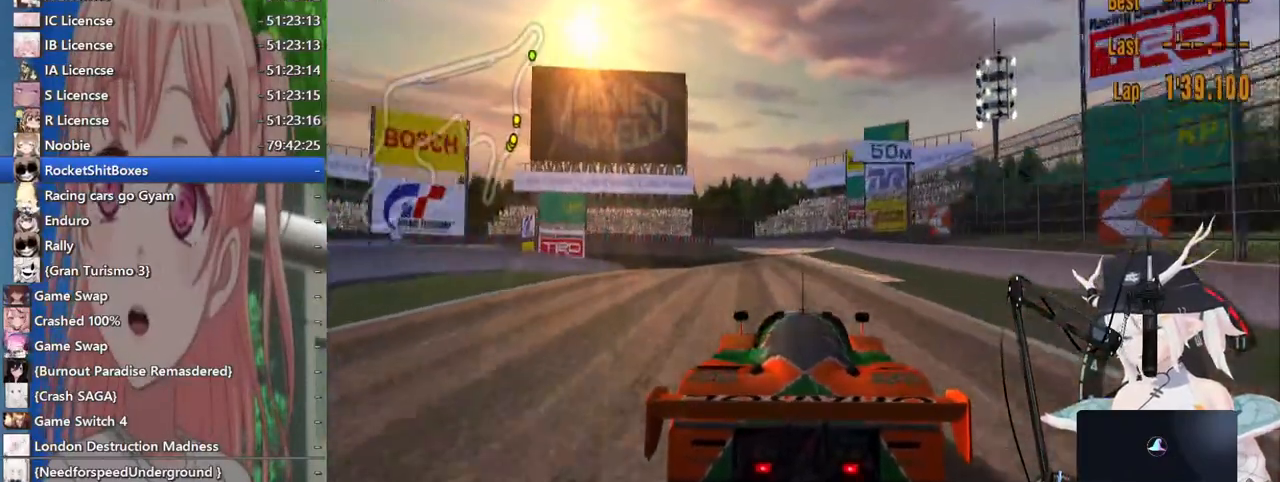
{"buttons": ["L2"], "left_stick": "center", "right_stick": "center", "events": [[133, "SQUARE", "up"]]}
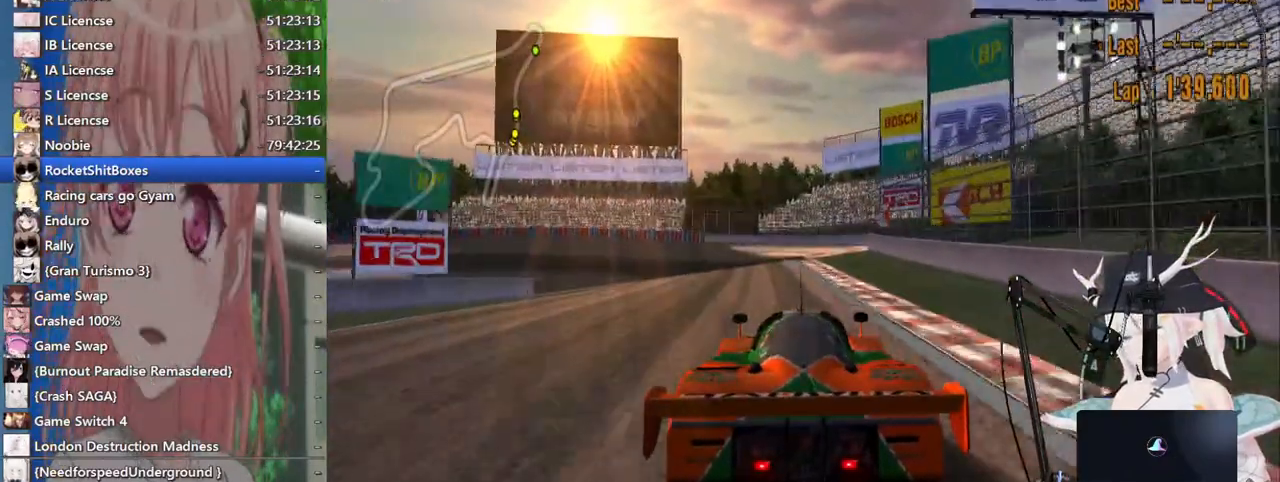
{"buttons": ["L2"], "left_stick": "center", "right_stick": "center", "events": [[167, "SQUARE", "down"], [333, "SQUARE", "up"]]}
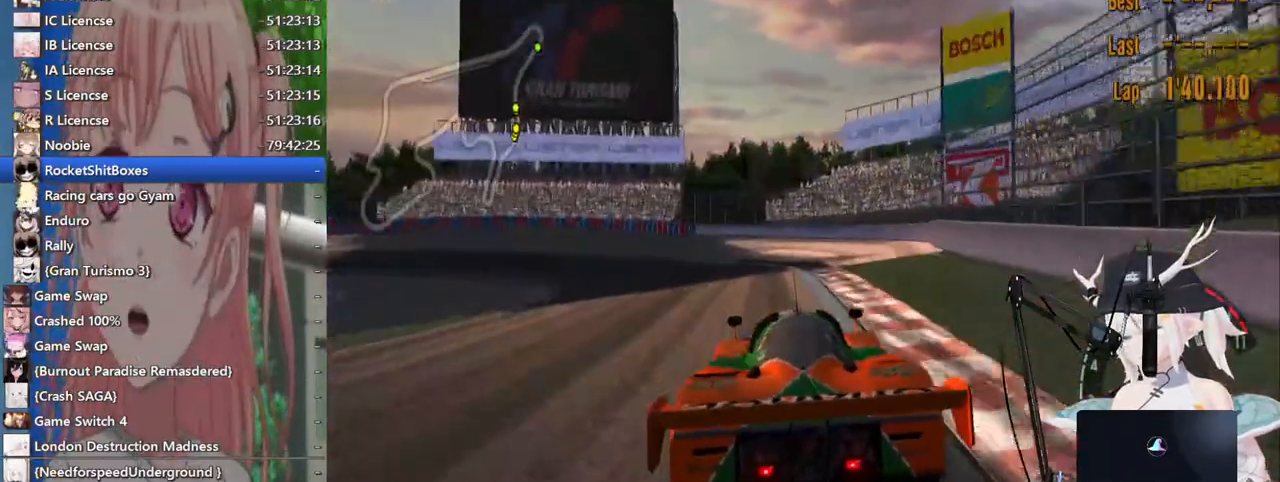
{"buttons": [], "left_stick": "left", "right_stick": "center", "events": [[117, "SQUARE", "down"], [167, "left_stick", "down-left"], [300, "SQUARE", "up"], [300, "left_stick", "left"], [417, "L2", "up"]]}
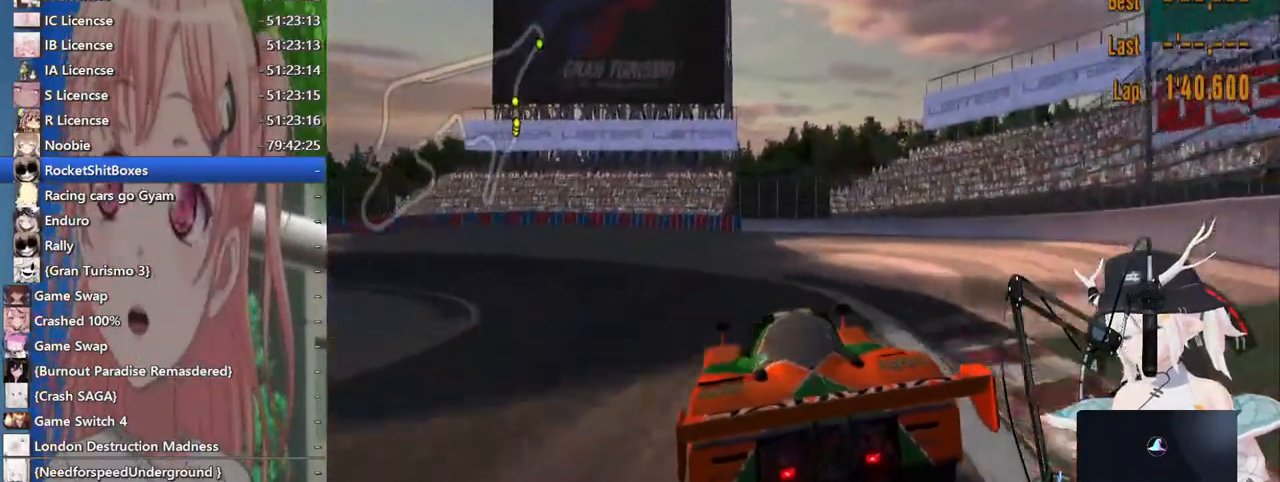
{"buttons": [], "left_stick": "left", "right_stick": "center", "events": []}
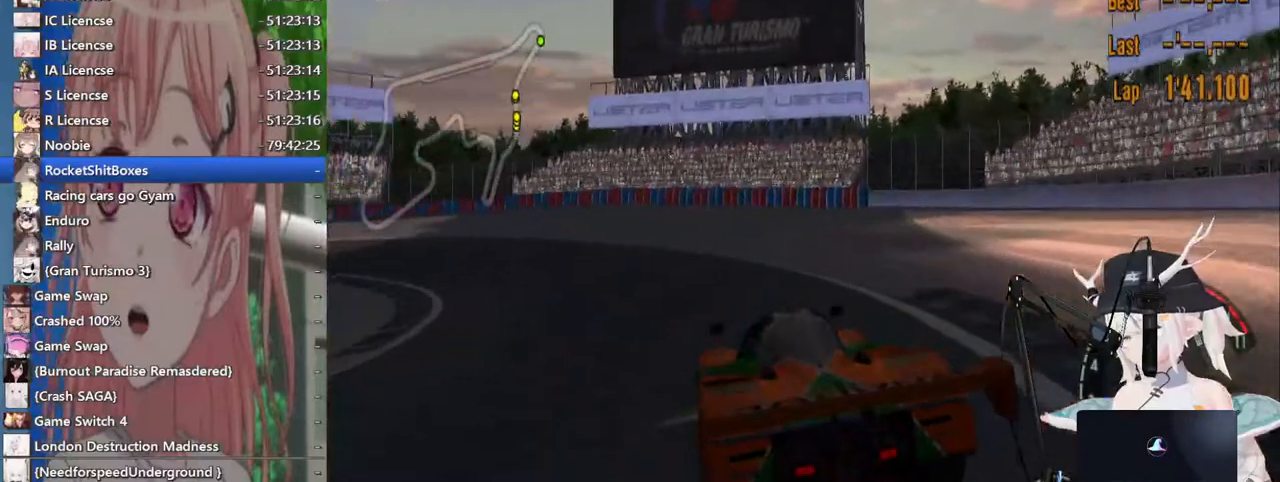
{"buttons": [], "left_stick": "left", "right_stick": "center"}
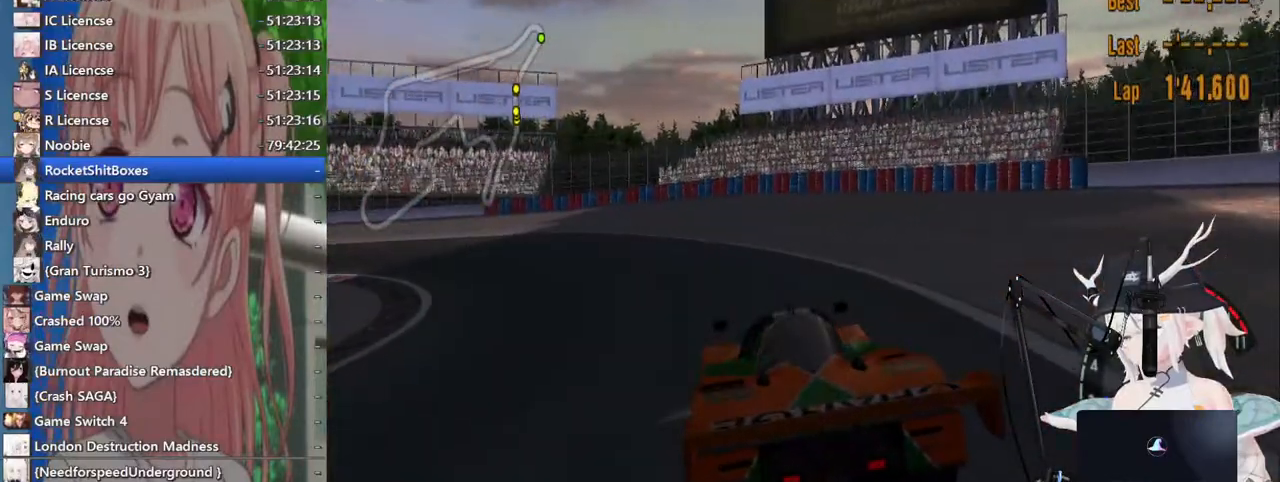
{"buttons": [], "left_stick": "left", "right_stick": "center", "events": []}
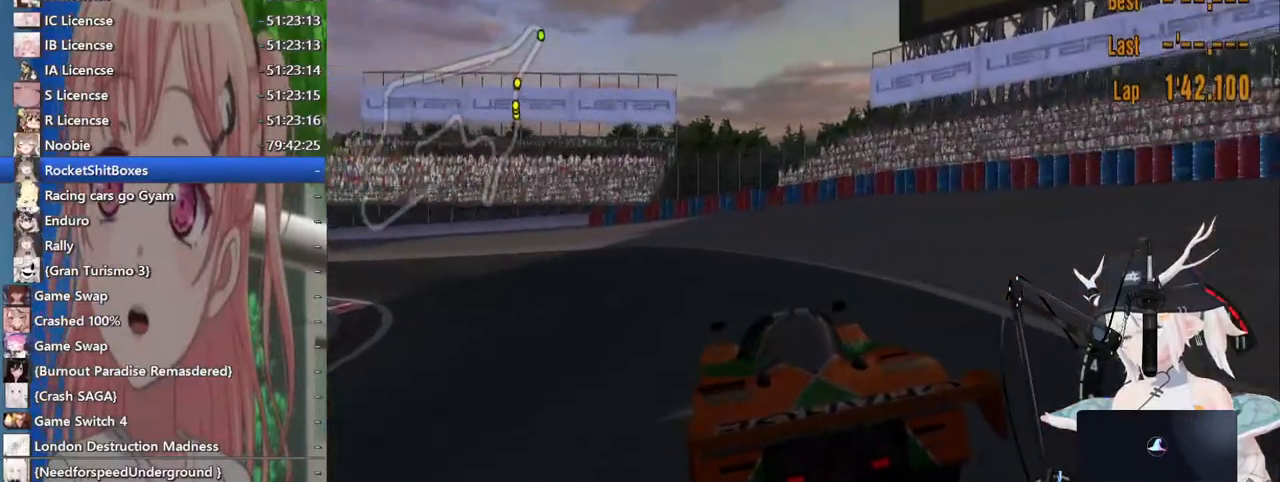
{"buttons": [], "left_stick": "left", "right_stick": "center", "events": []}
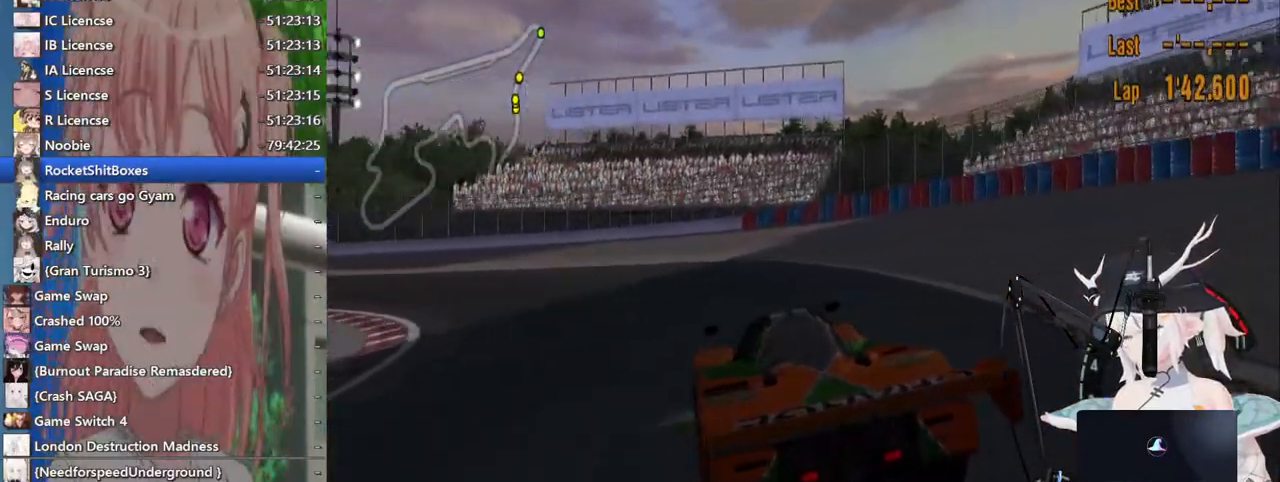
{"buttons": ["R2"], "left_stick": "left", "right_stick": "center", "events": [[333, "R2", "down"]]}
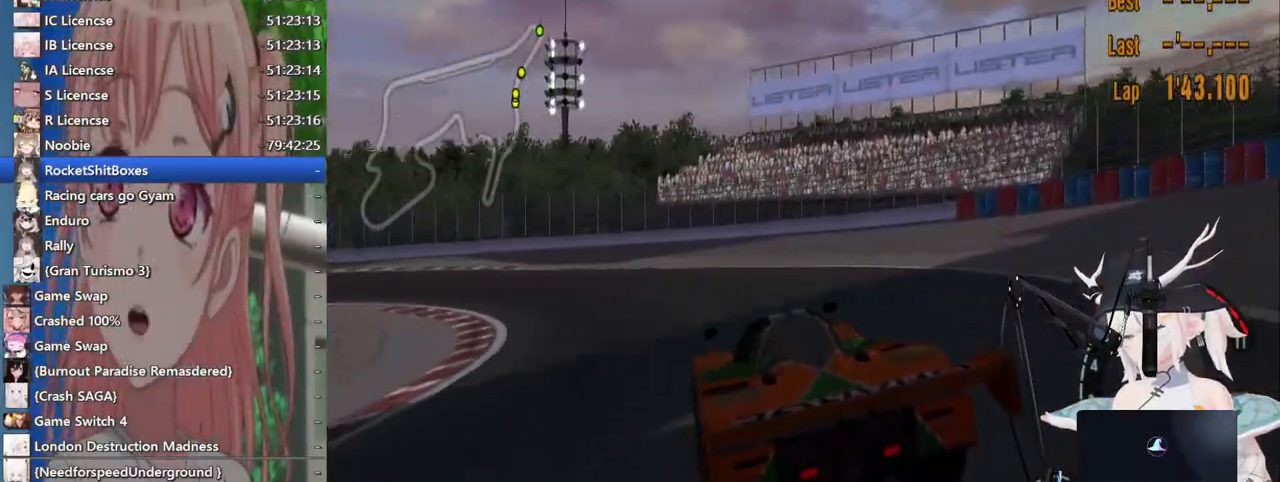
{"buttons": ["R2"], "left_stick": "left", "right_stick": "center", "events": []}
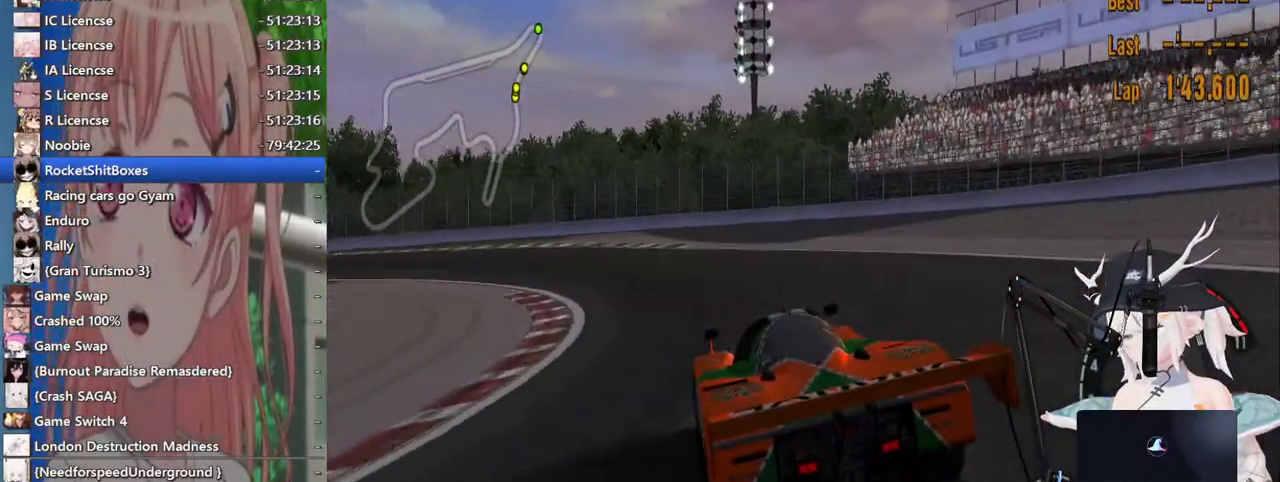
{"buttons": ["R2"], "left_stick": "left", "right_stick": "center", "events": []}
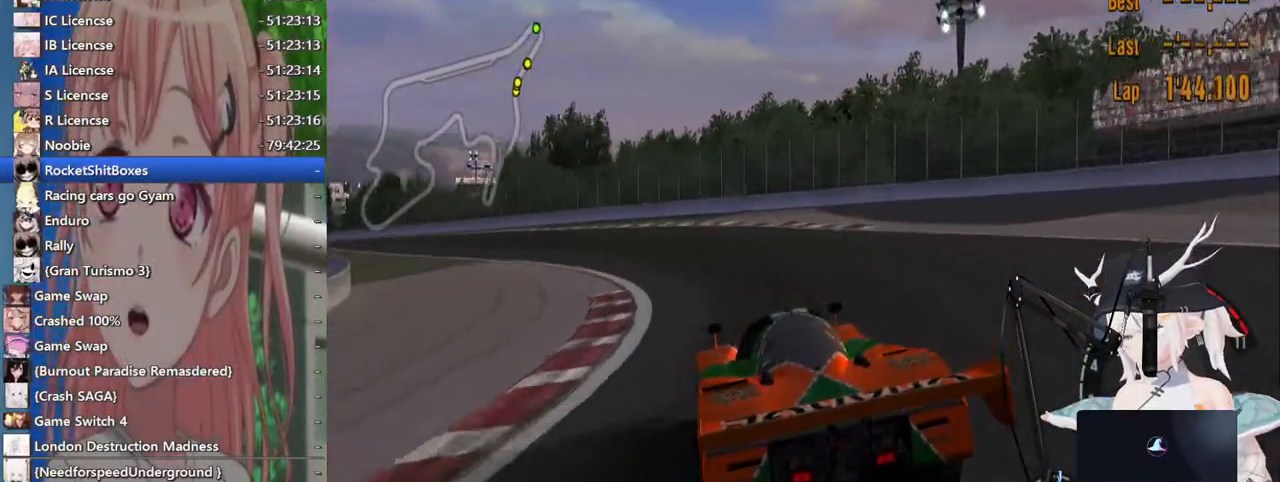
{"buttons": ["R2"], "left_stick": "left", "right_stick": "center", "events": []}
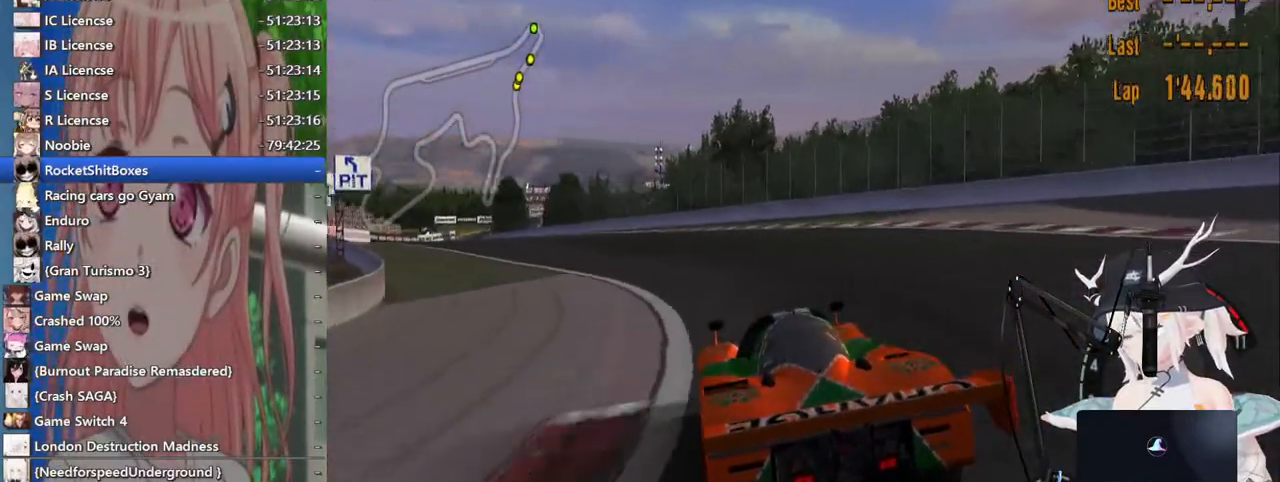
{"buttons": ["R2"], "left_stick": "left", "right_stick": "center", "events": [[100, "CROSS", "down"], [283, "CROSS", "up"]]}
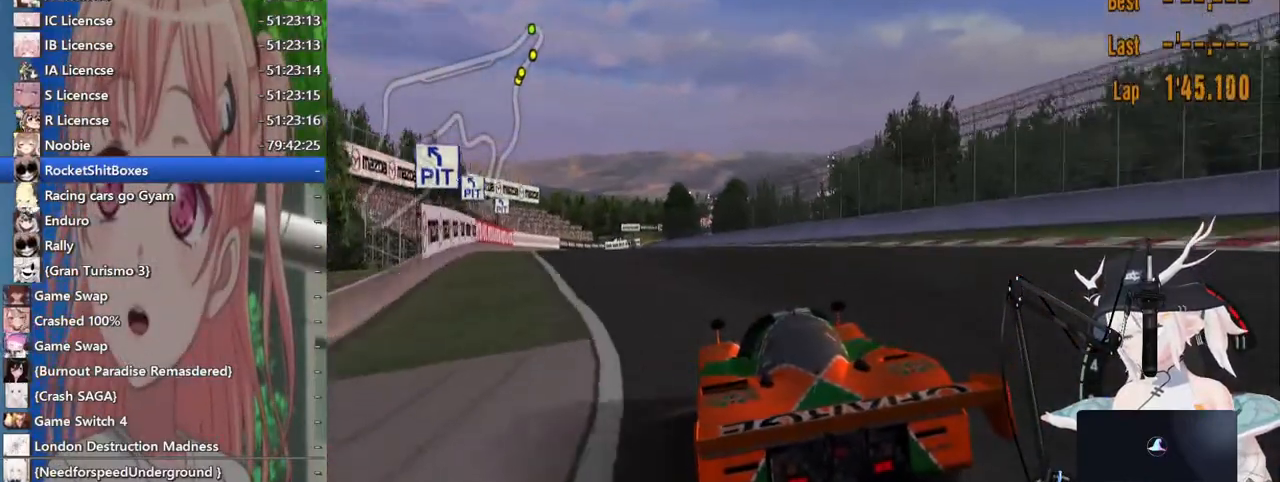
{"buttons": ["R2"], "left_stick": "center", "right_stick": "center", "events": [[150, "left_stick", "center"]]}
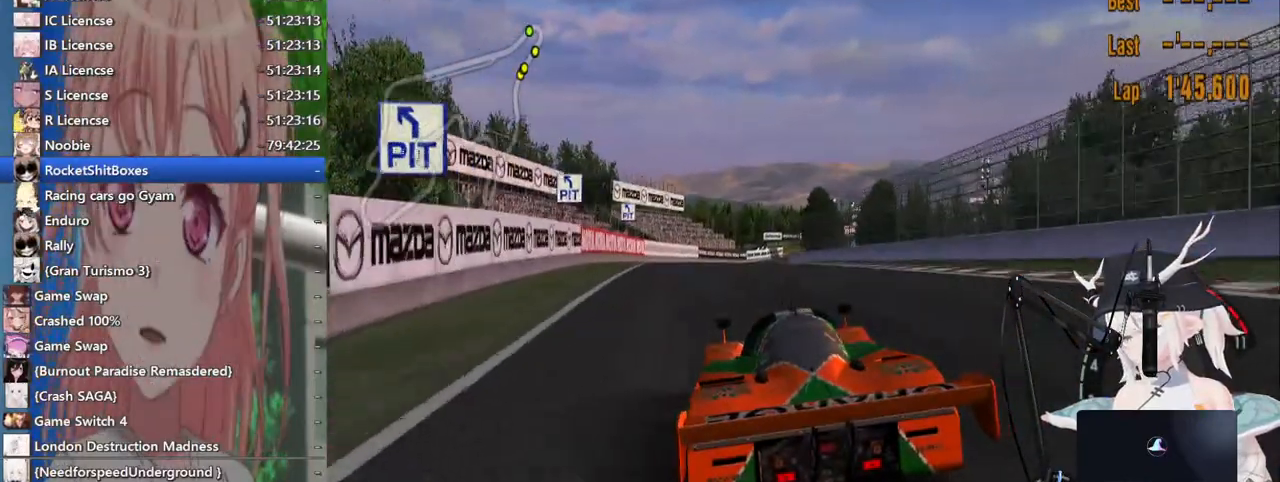
{"buttons": ["R2"], "left_stick": "center", "right_stick": "center", "events": [[167, "left_stick", "right"], [217, "left_stick", "center"]]}
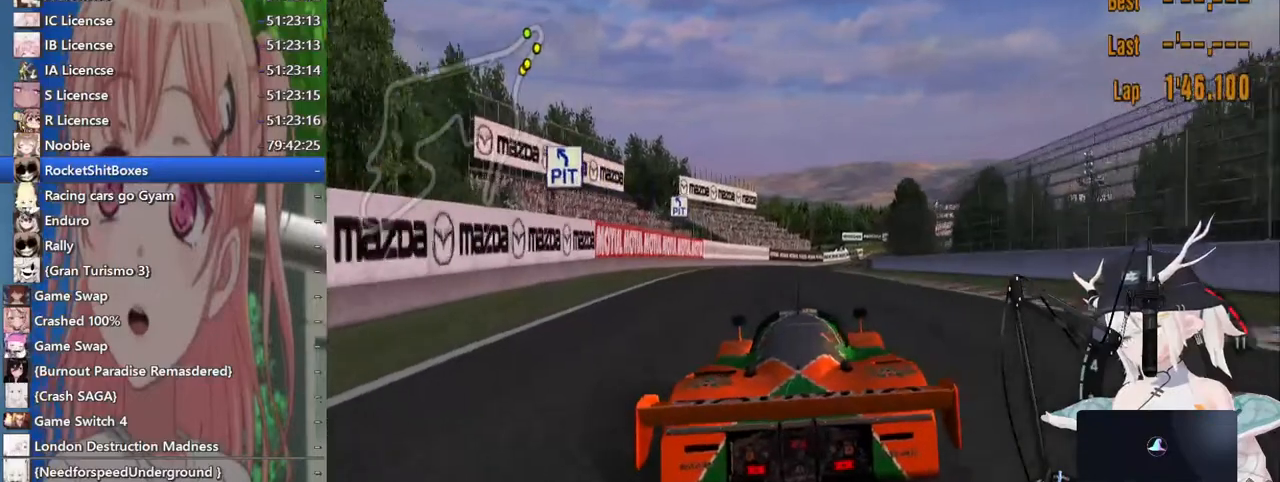
{"buttons": ["R2"], "left_stick": "center", "right_stick": "center", "events": []}
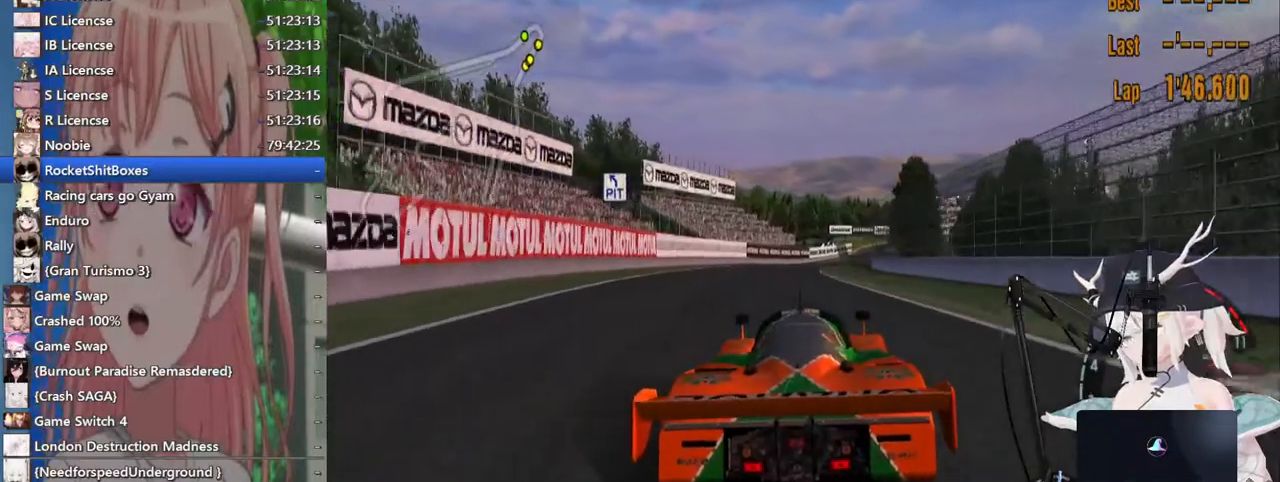
{"buttons": ["R2"], "left_stick": "center", "right_stick": "center", "events": [[317, "CROSS", "down"], [483, "CROSS", "up"]]}
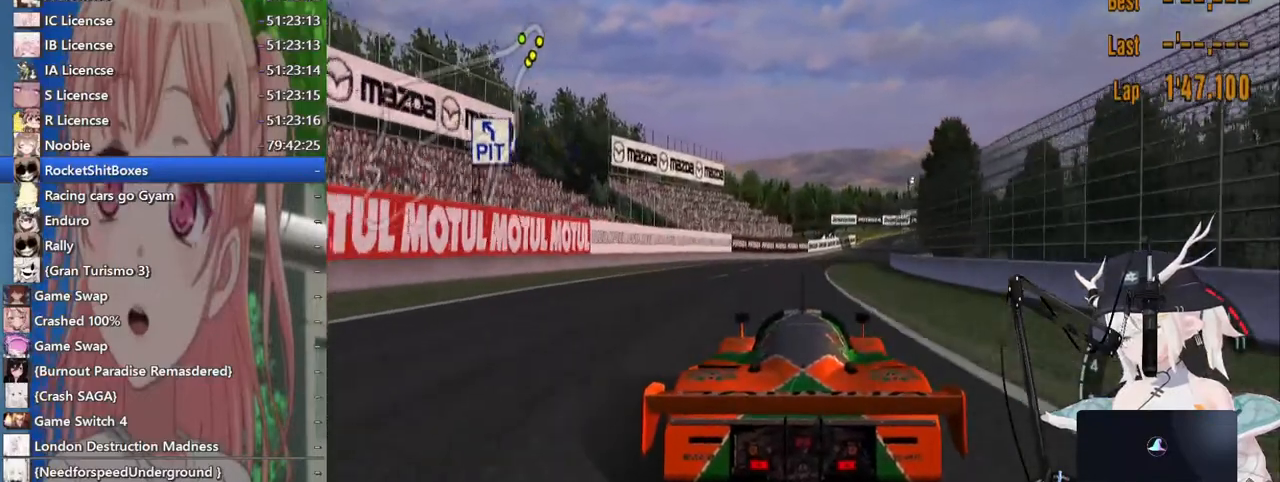
{"buttons": ["R2"], "left_stick": "center", "right_stick": "center", "events": [[100, "left_stick", "right"], [233, "left_stick", "center"]]}
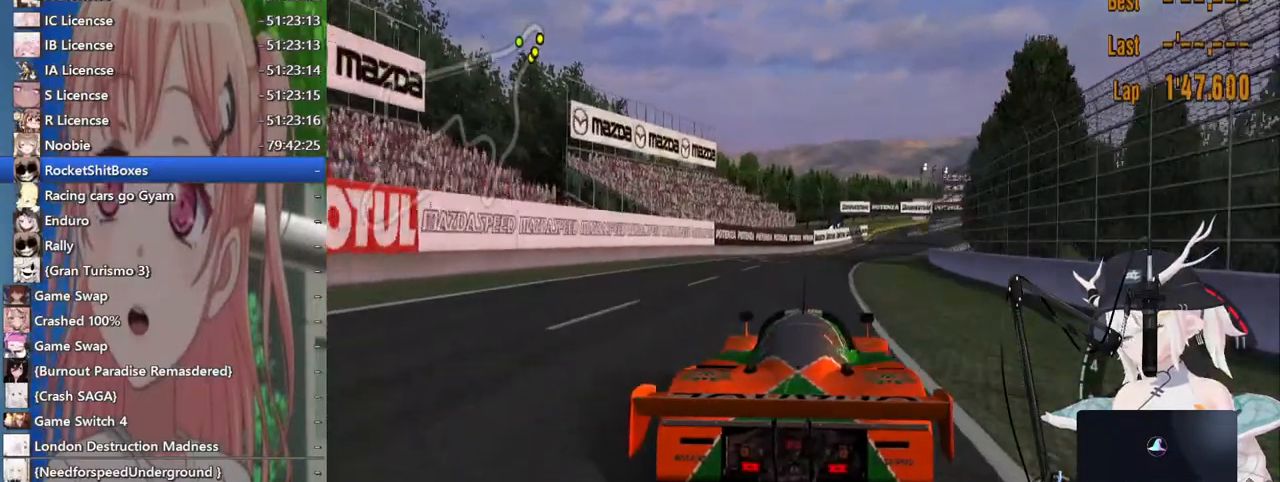
{"buttons": ["R2"], "left_stick": "right", "right_stick": "center", "events": [[500, "left_stick", "right"]]}
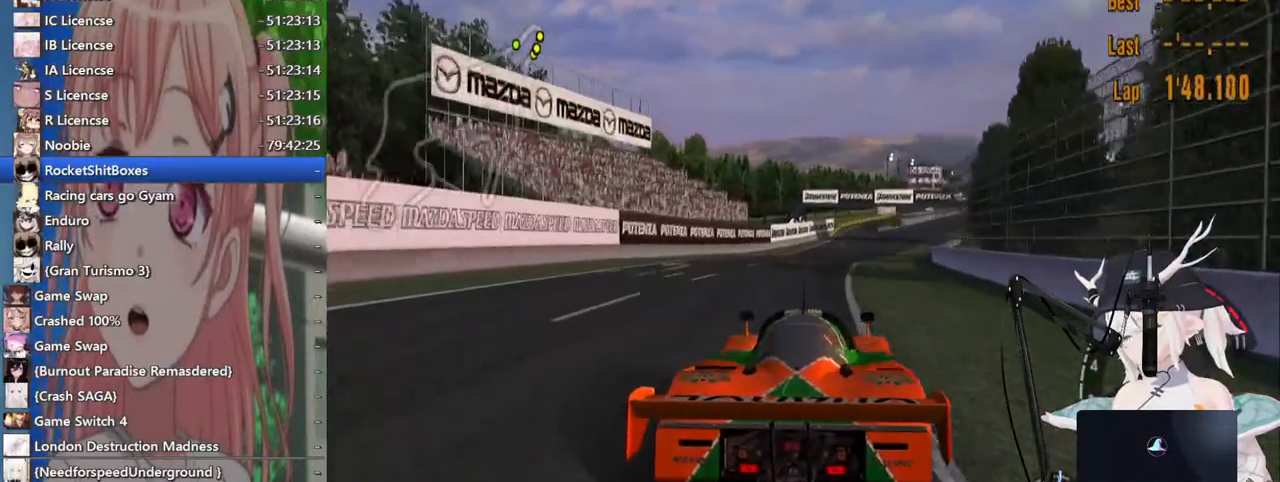
{"buttons": ["R2"], "left_stick": "center", "right_stick": "center", "events": [[117, "left_stick", "center"]]}
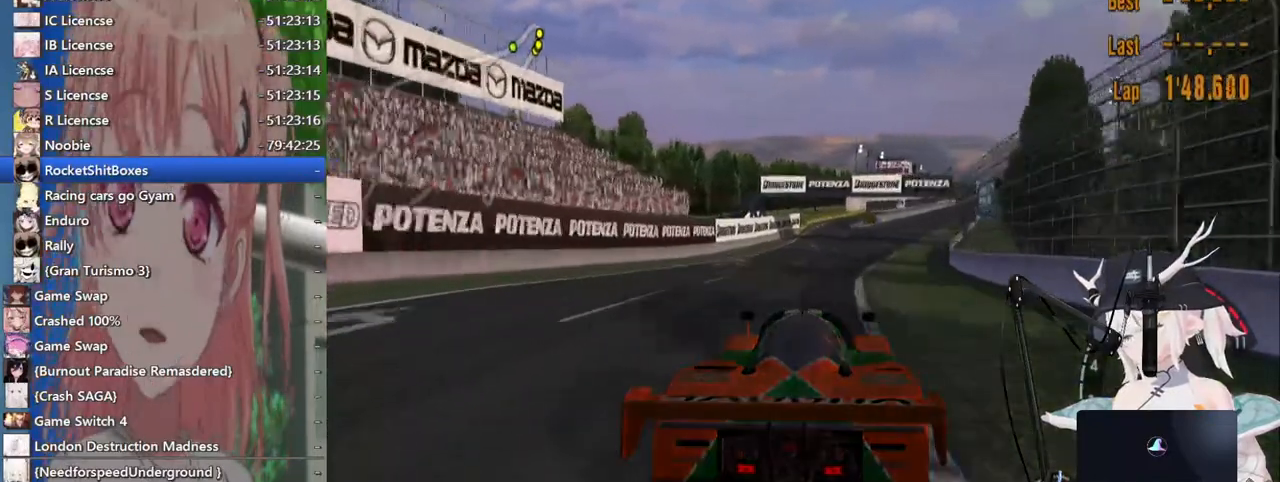
{"buttons": ["R2"], "left_stick": "center", "right_stick": "center", "events": []}
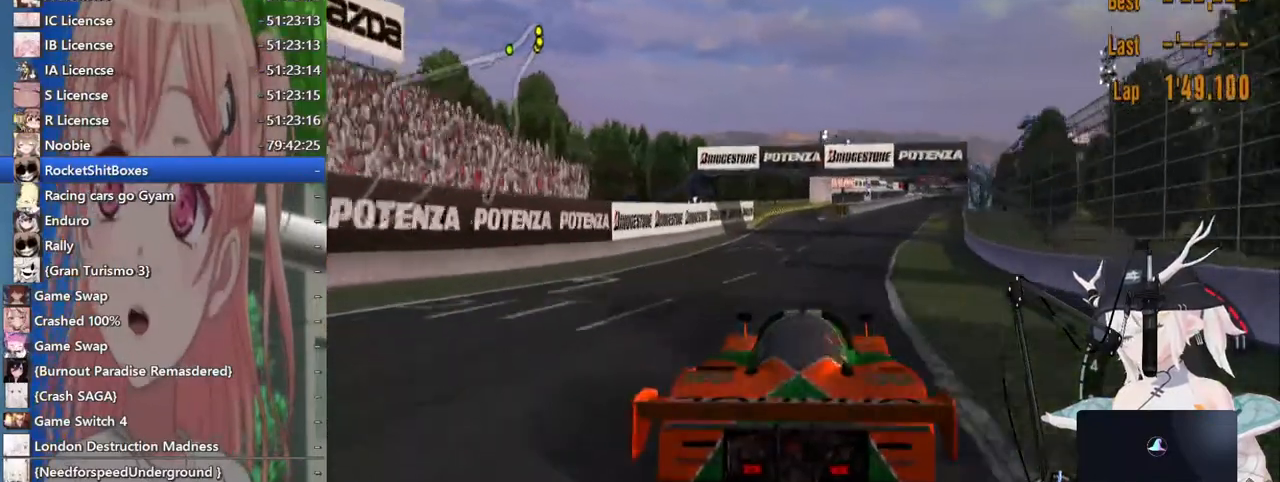
{"buttons": ["R2"], "left_stick": "center", "right_stick": "center", "events": [[67, "left_stick", "up-right"], [167, "left_stick", "center"]]}